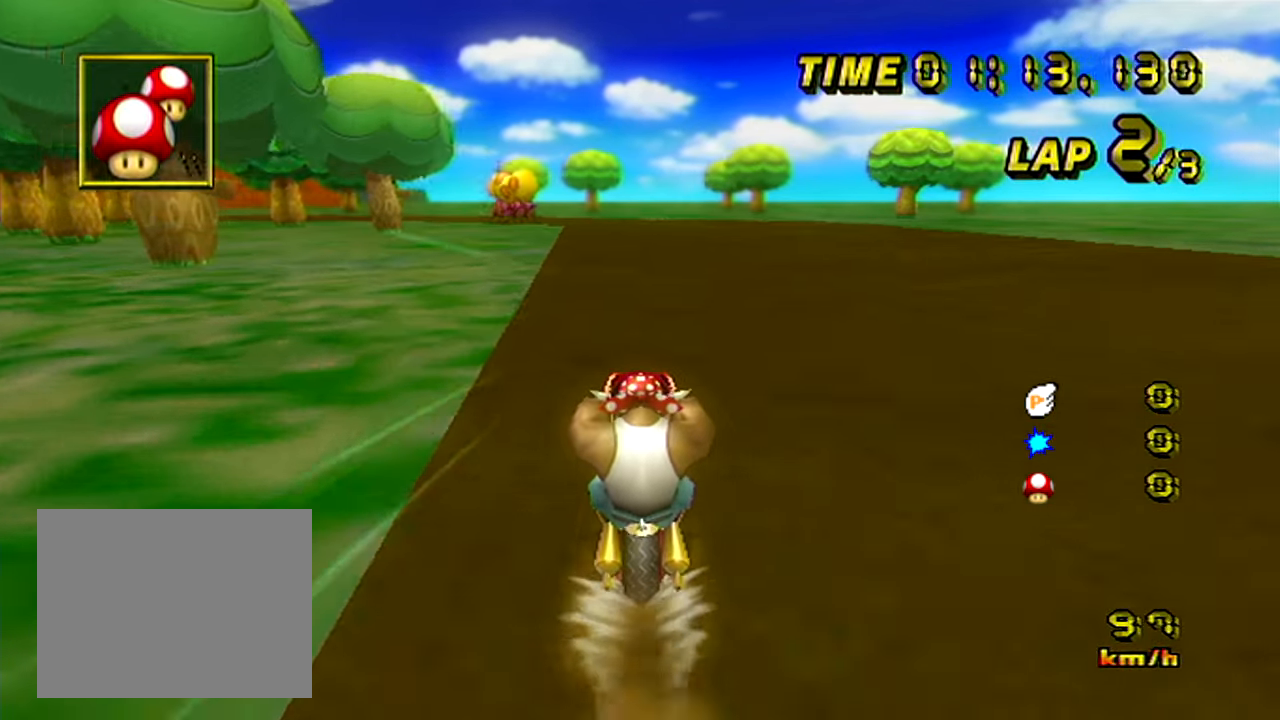
Gameplay with a controller (Nintendo layout); each line is a JSON object with the inputs held at the frame after it. "events" lists button and stick changes between this image and that frame as [ms after this image, input, new state], when the widget could be followed in between. Not read: A B L3 R3 X Y Z right_stick.
{"buttons": [], "left_stick": "center", "events": []}
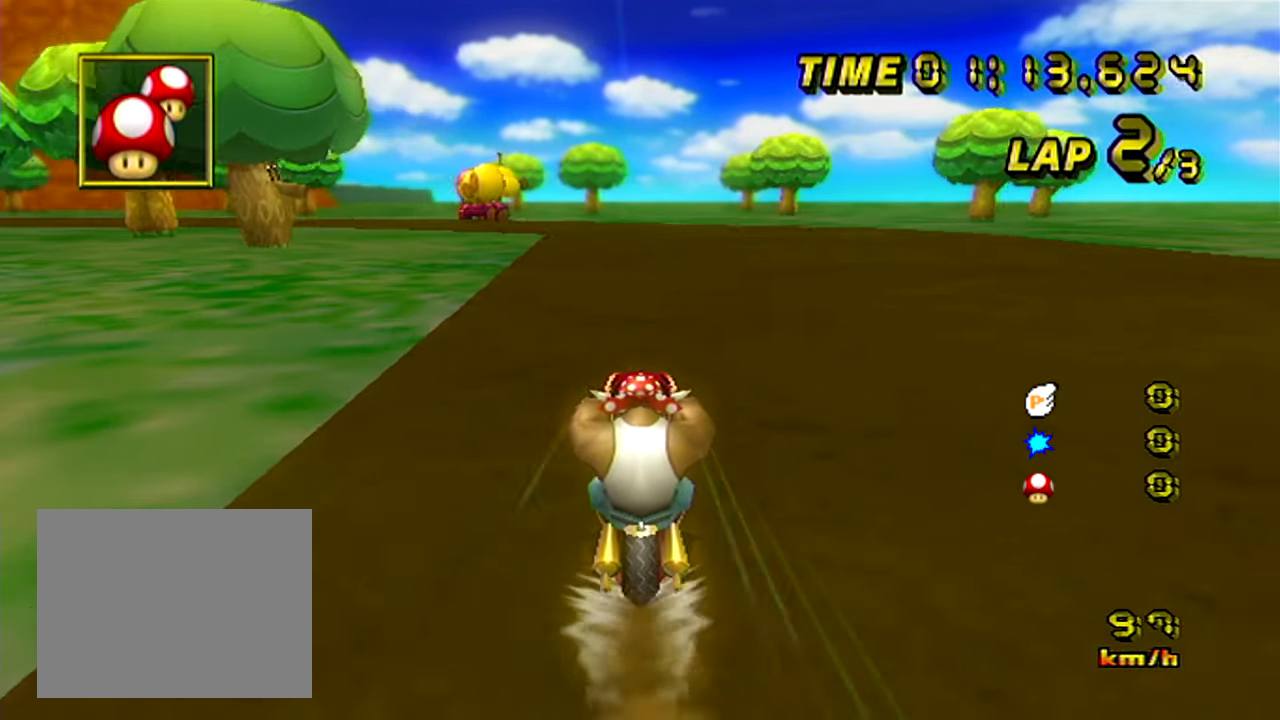
{"buttons": ["R1"], "left_stick": "center", "events": [[417, "R1", "down"]]}
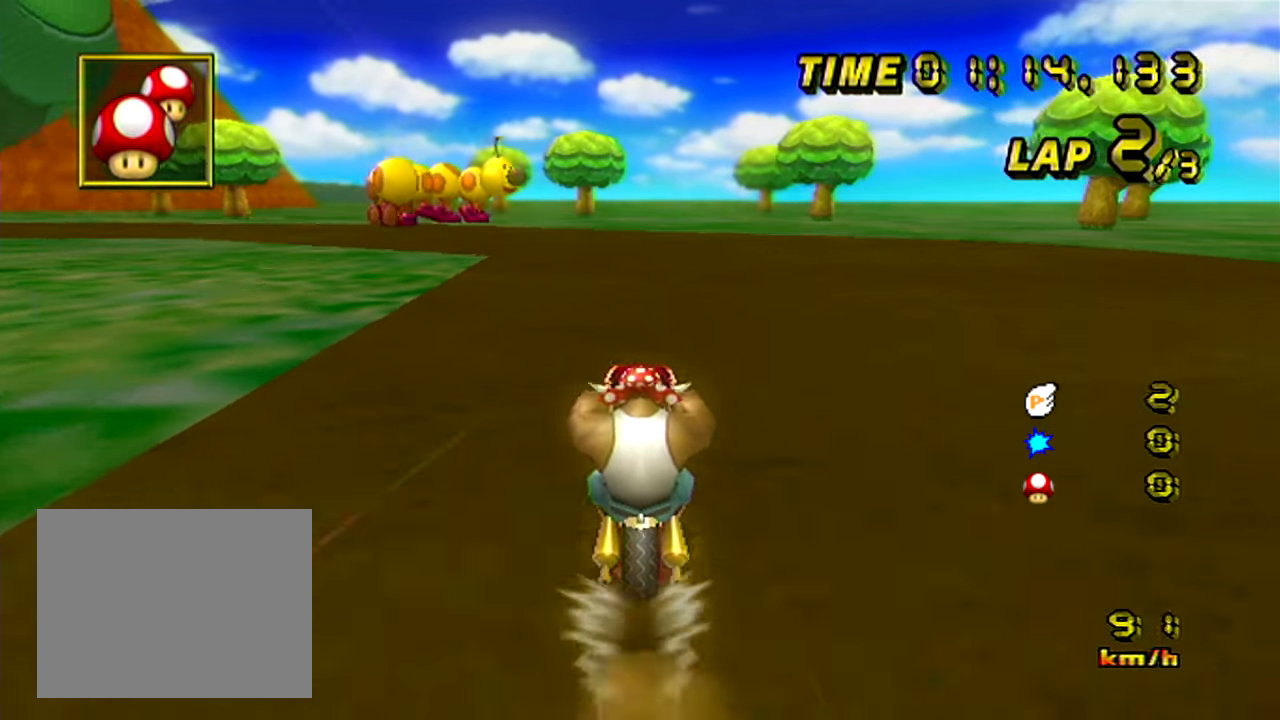
{"buttons": ["R1"], "left_stick": "up-left", "events": [[133, "left_stick", "left"], [317, "left_stick", "up-left"]]}
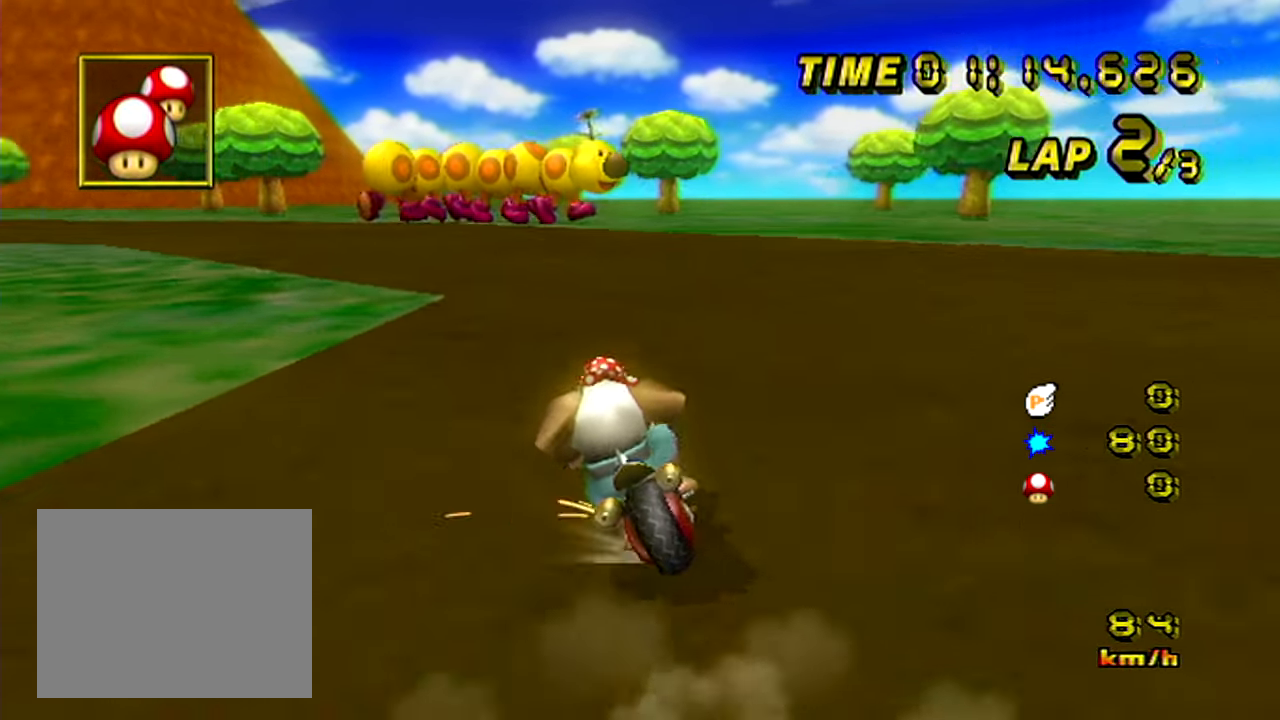
{"buttons": ["R1"], "left_stick": "up-left", "events": []}
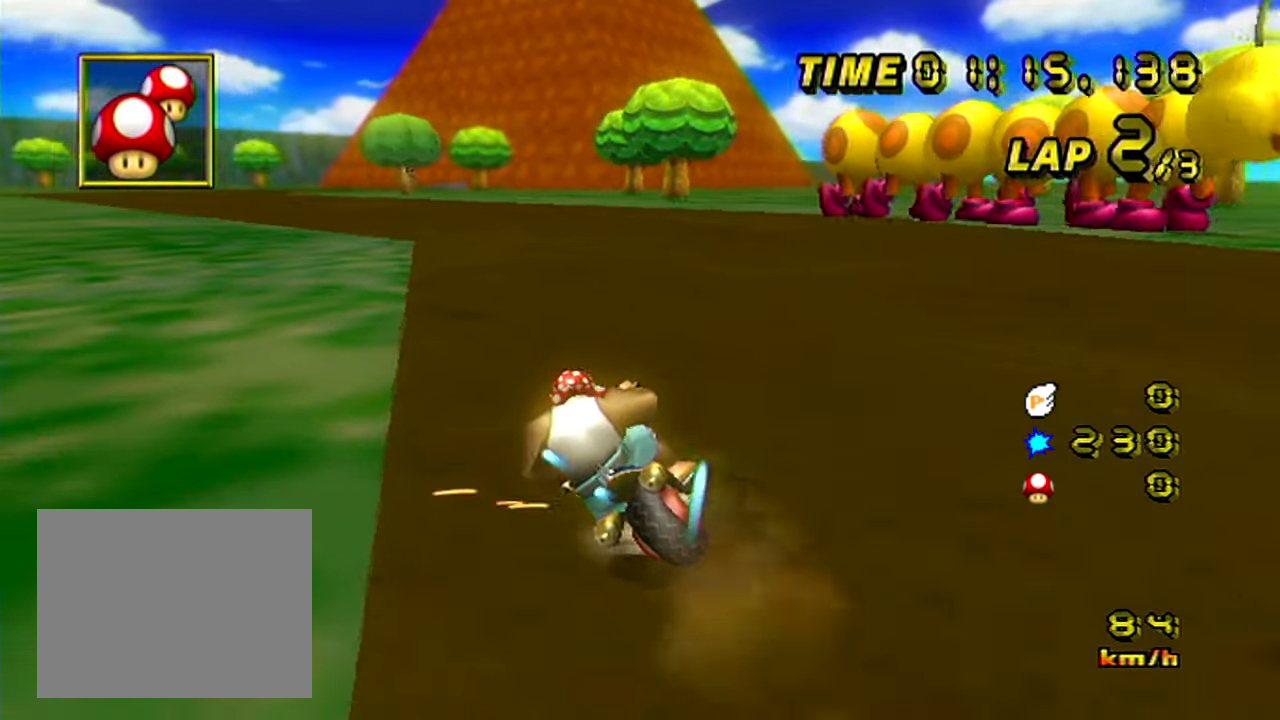
{"buttons": [], "left_stick": "right", "events": [[150, "R1", "up"], [150, "left_stick", "right"]]}
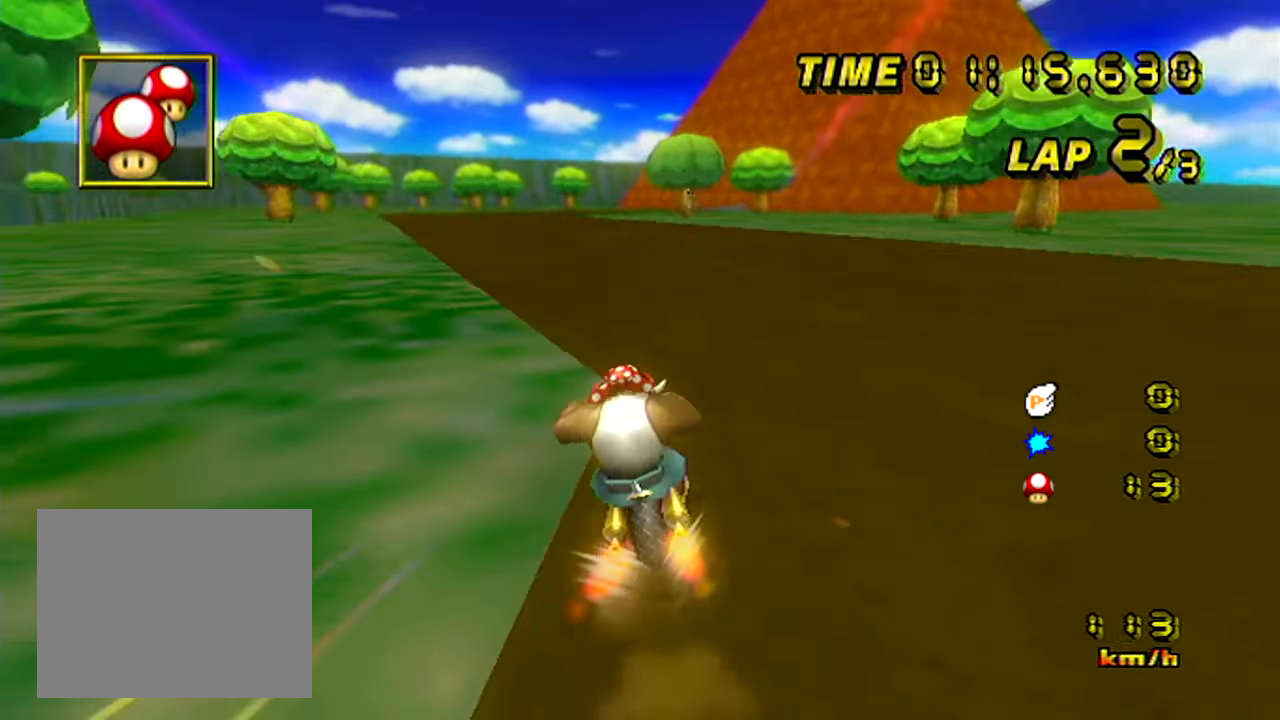
{"buttons": [], "left_stick": "center", "events": [[150, "left_stick", "center"]]}
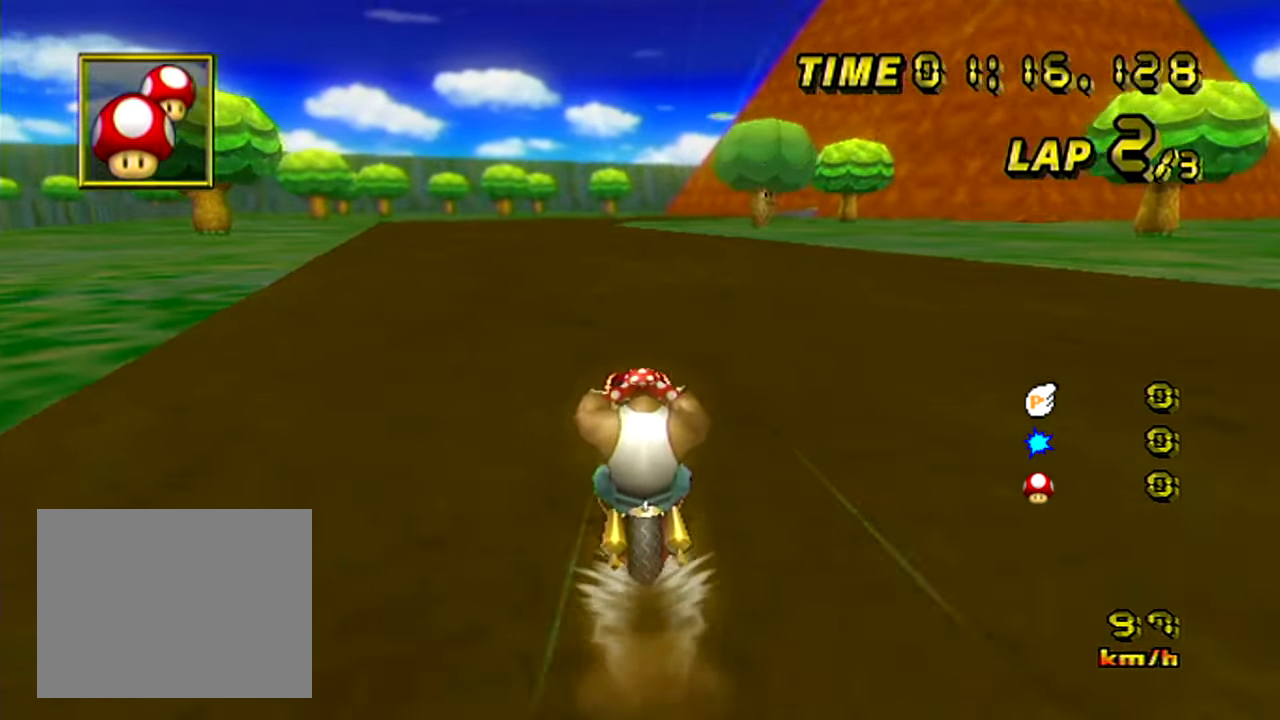
{"buttons": [], "left_stick": "center", "events": []}
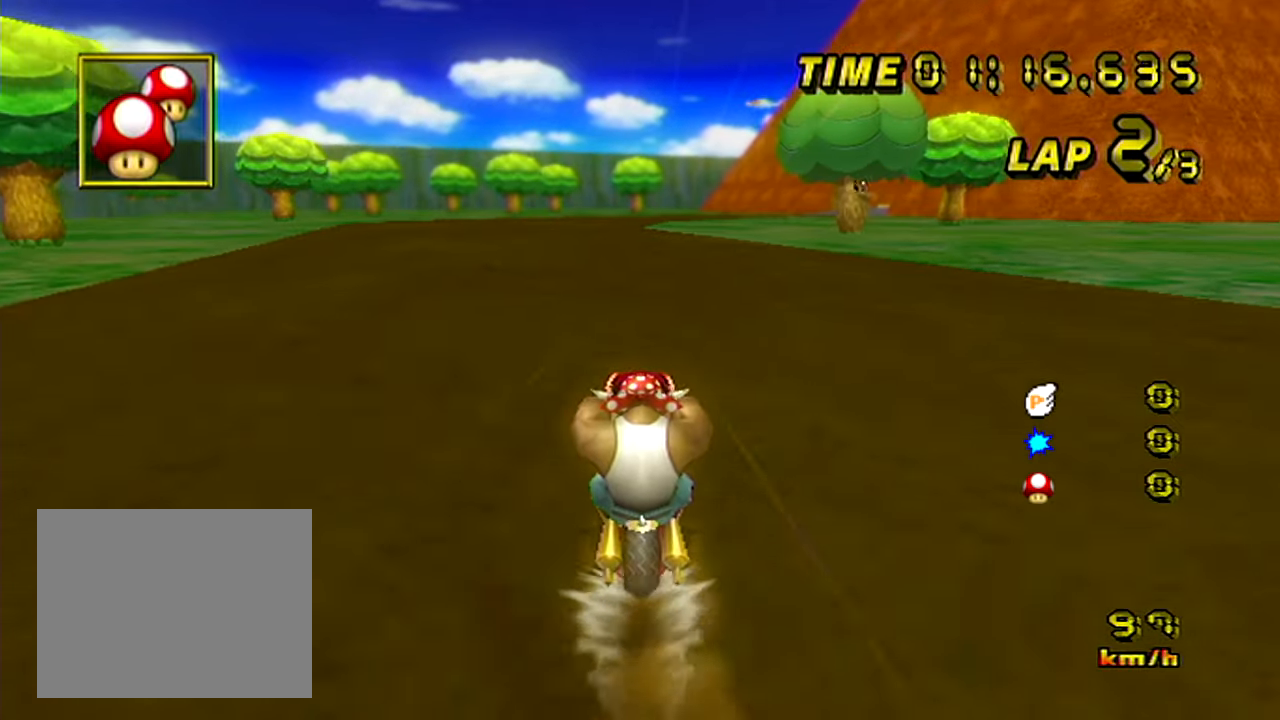
{"buttons": [], "left_stick": "center", "events": []}
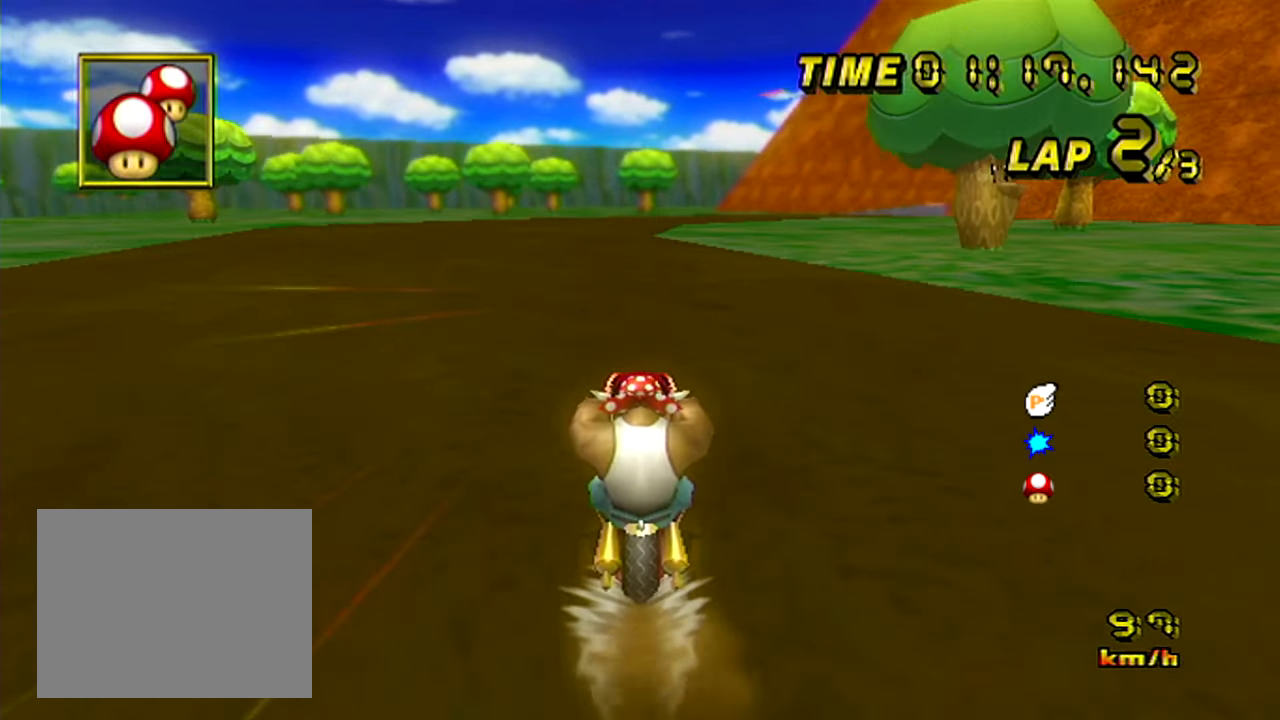
{"buttons": [], "left_stick": "center", "events": []}
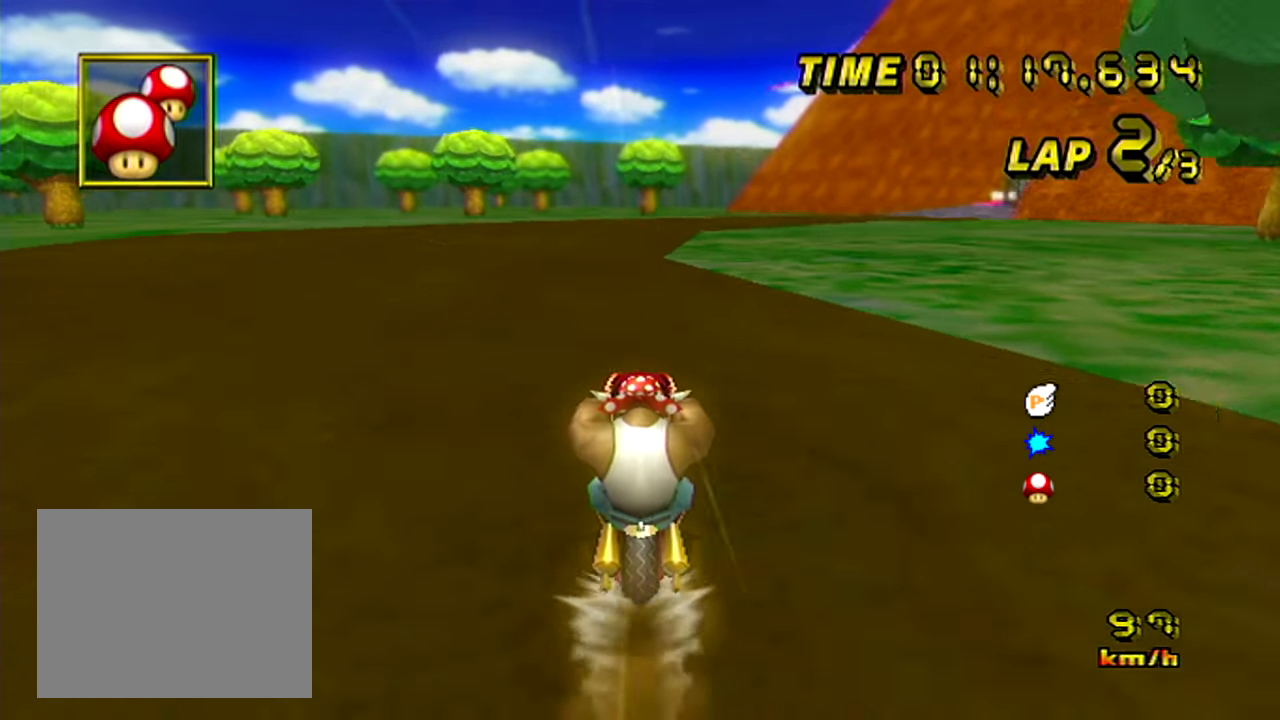
{"buttons": [], "left_stick": "center", "events": []}
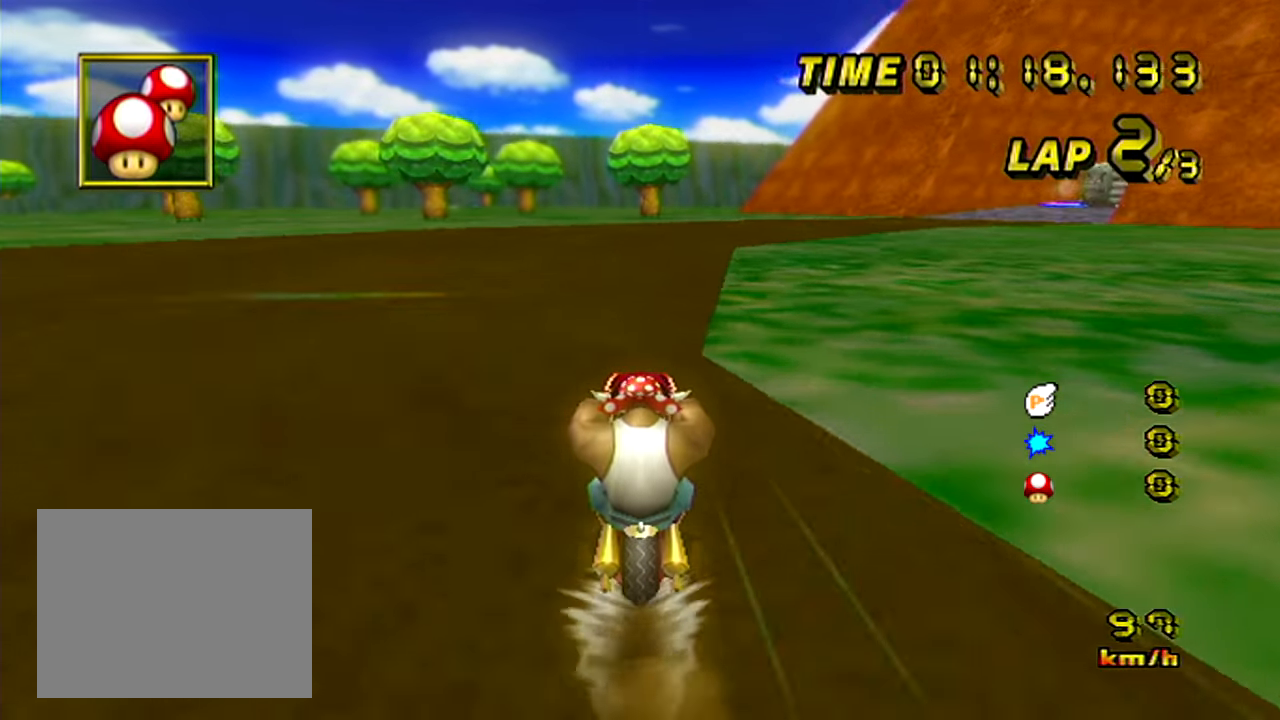
{"buttons": ["R1"], "left_stick": "up-right", "events": [[33, "R1", "down"], [283, "left_stick", "up-right"]]}
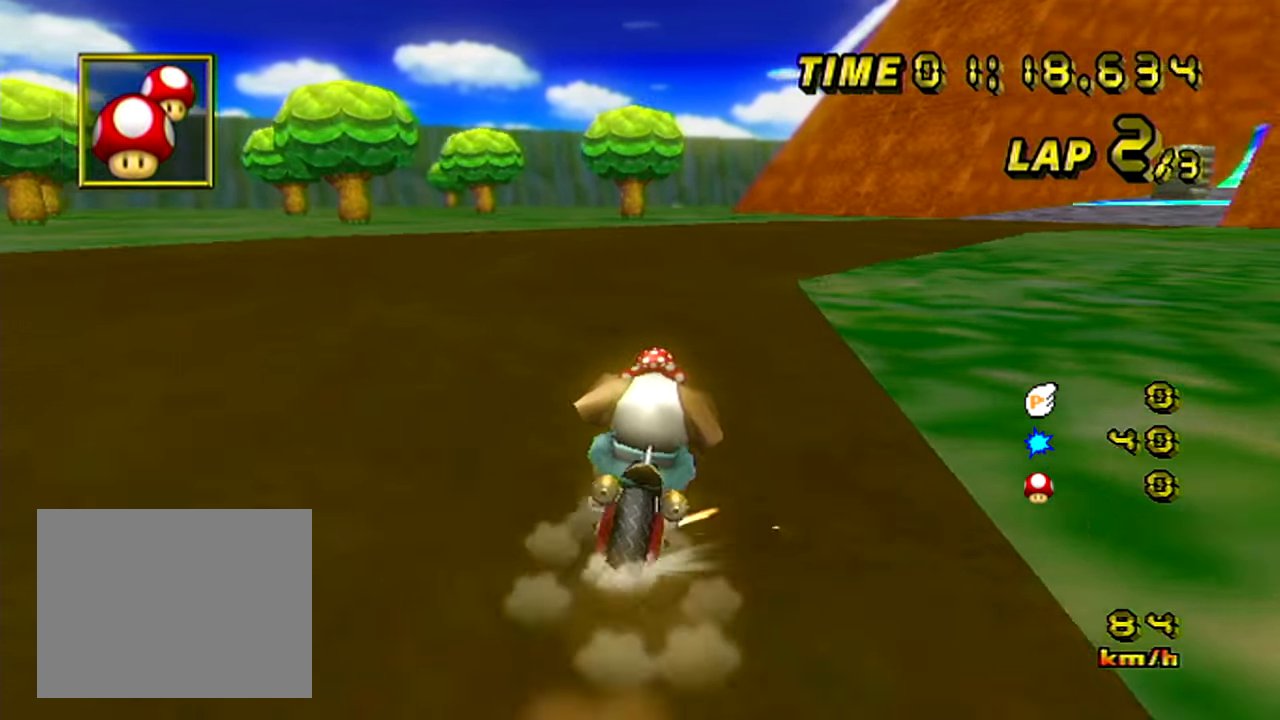
{"buttons": ["R1"], "left_stick": "left", "events": [[384, "left_stick", "left"]]}
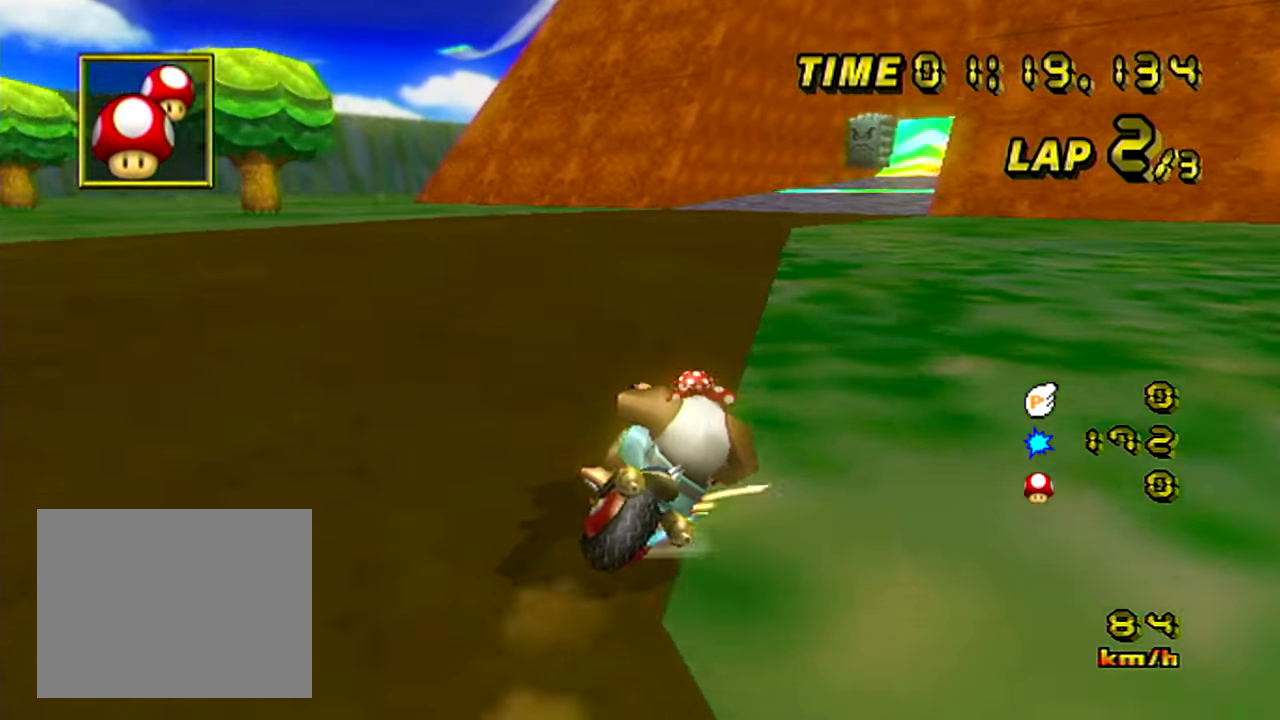
{"buttons": ["R1"], "left_stick": "center", "events": [[467, "left_stick", "center"]]}
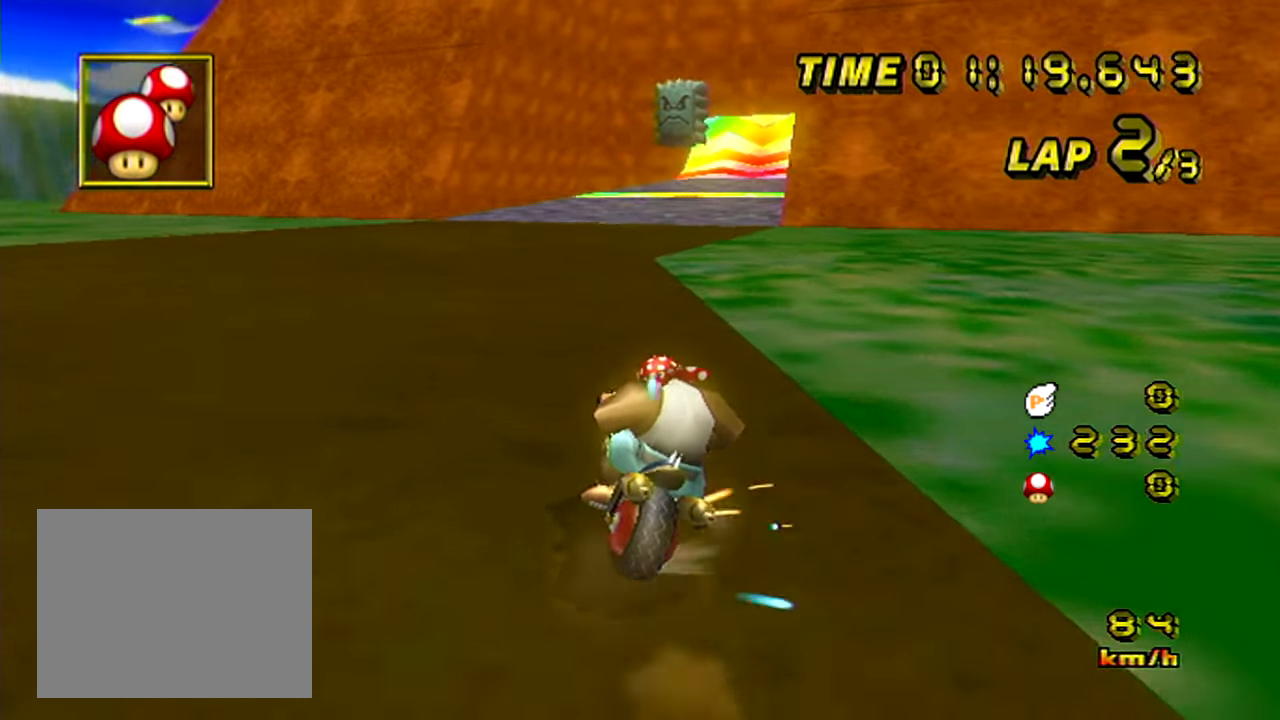
{"buttons": [], "left_stick": "center", "events": [[17, "left_stick", "up-right"], [117, "left_stick", "right"], [150, "R1", "up"], [200, "DPAD_UP", "down"], [234, "DPAD_UP", "up"], [334, "left_stick", "center"]]}
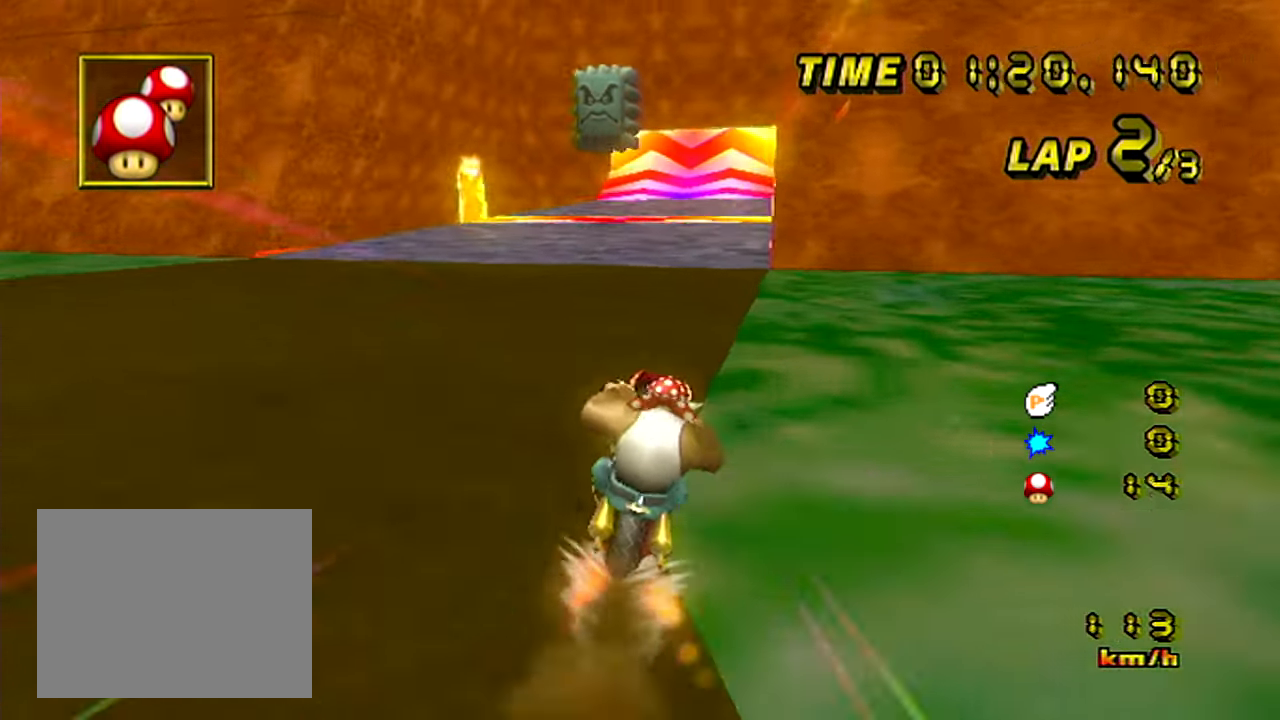
{"buttons": [], "left_stick": "center", "events": []}
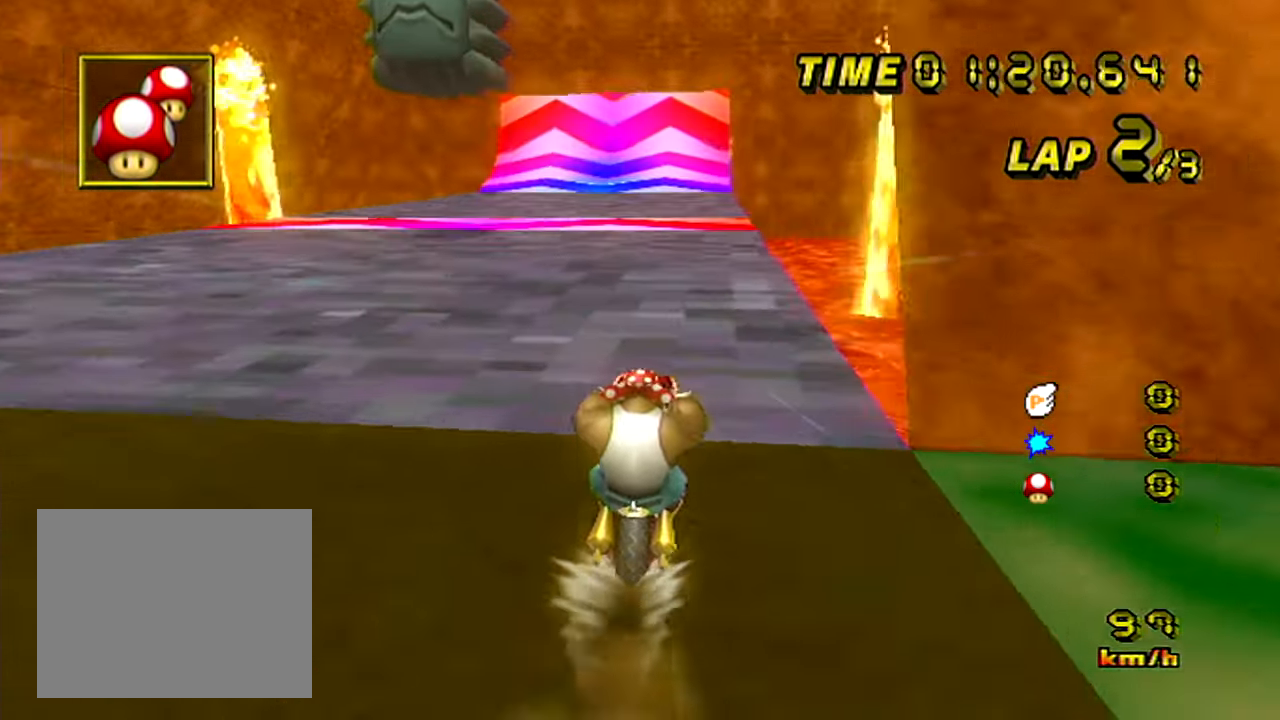
{"buttons": [], "left_stick": "center", "events": []}
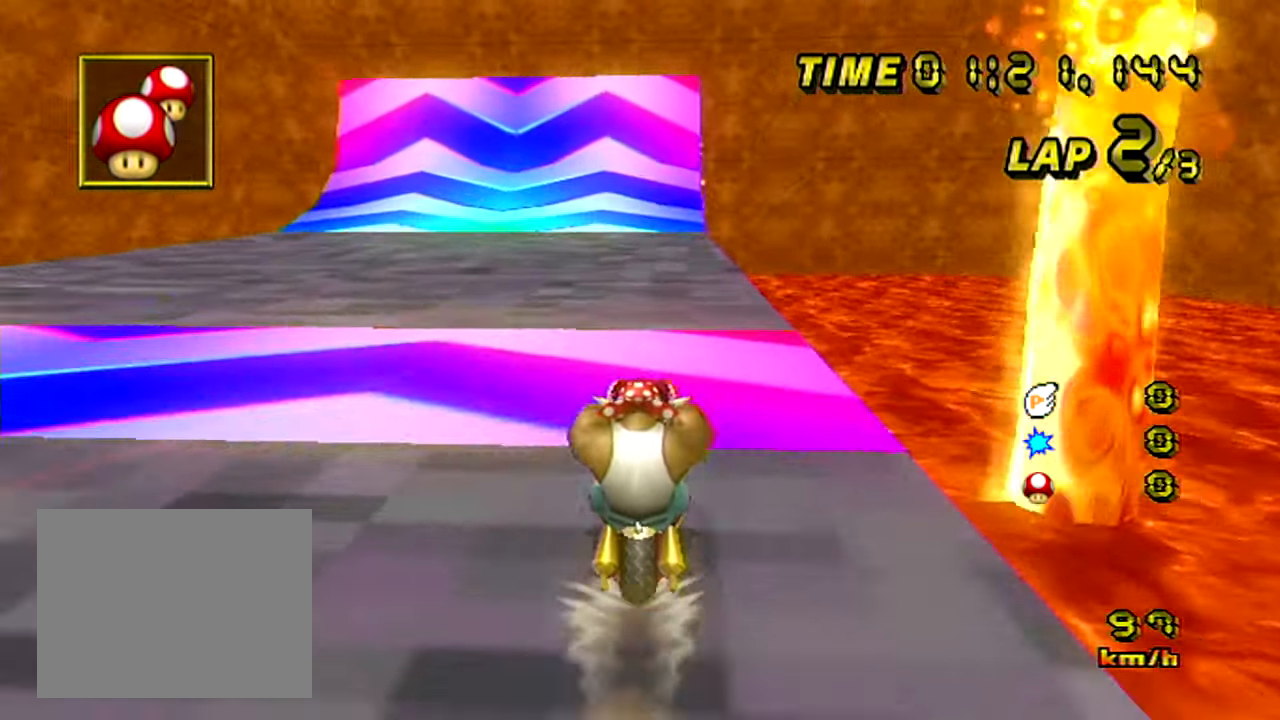
{"buttons": ["R1"], "left_stick": "right", "events": [[433, "left_stick", "right"], [467, "R1", "down"]]}
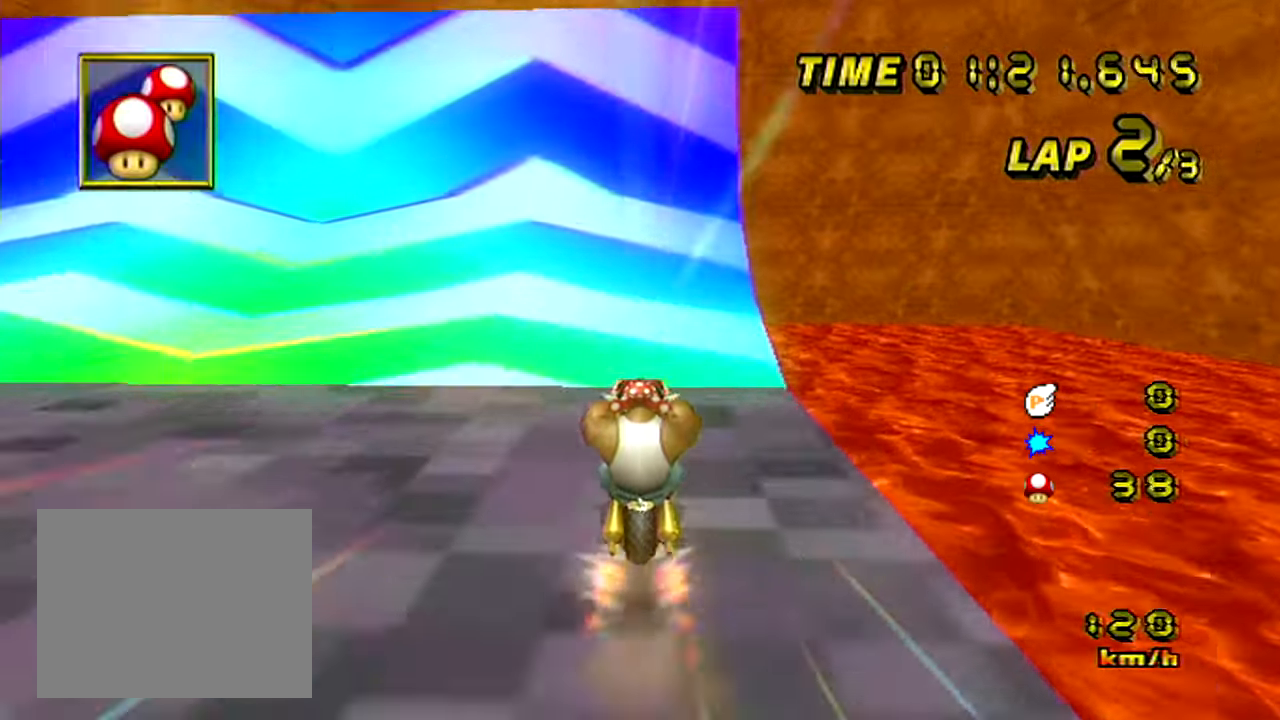
{"buttons": [], "left_stick": "right", "events": [[100, "R1", "up"], [317, "R1", "down"], [501, "R1", "up"]]}
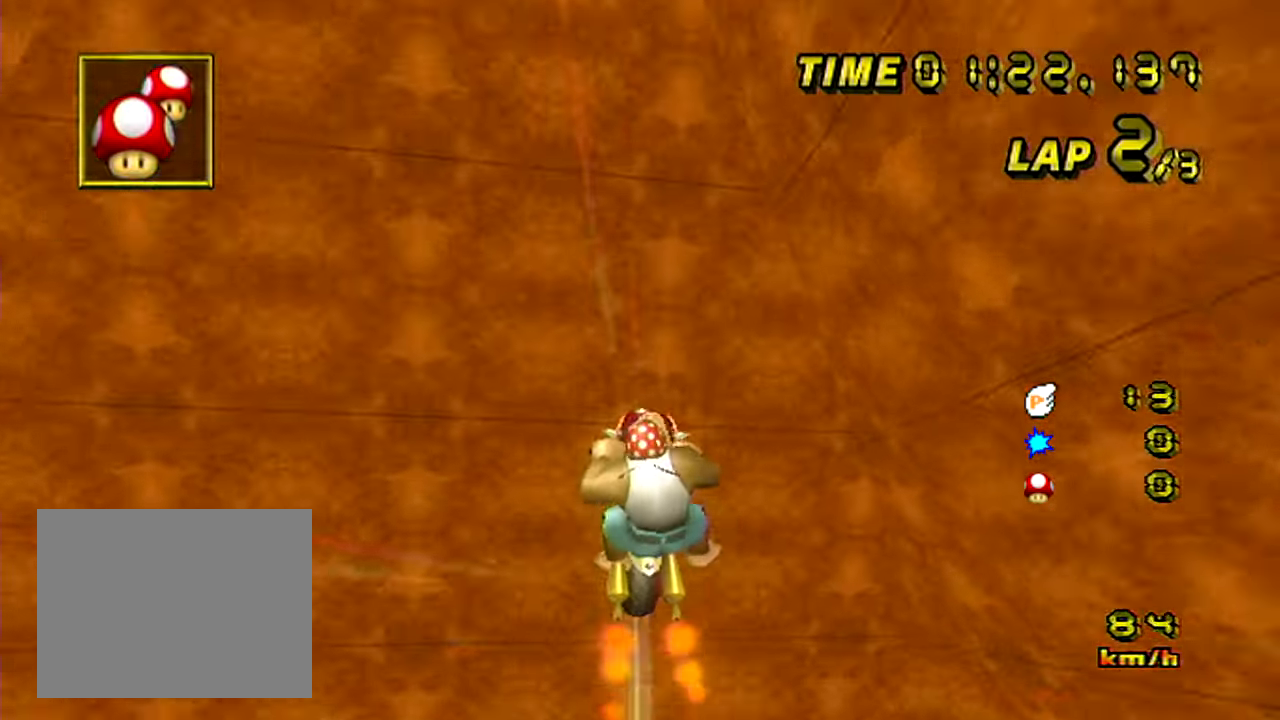
{"buttons": [], "left_stick": "up", "events": [[50, "left_stick", "up"]]}
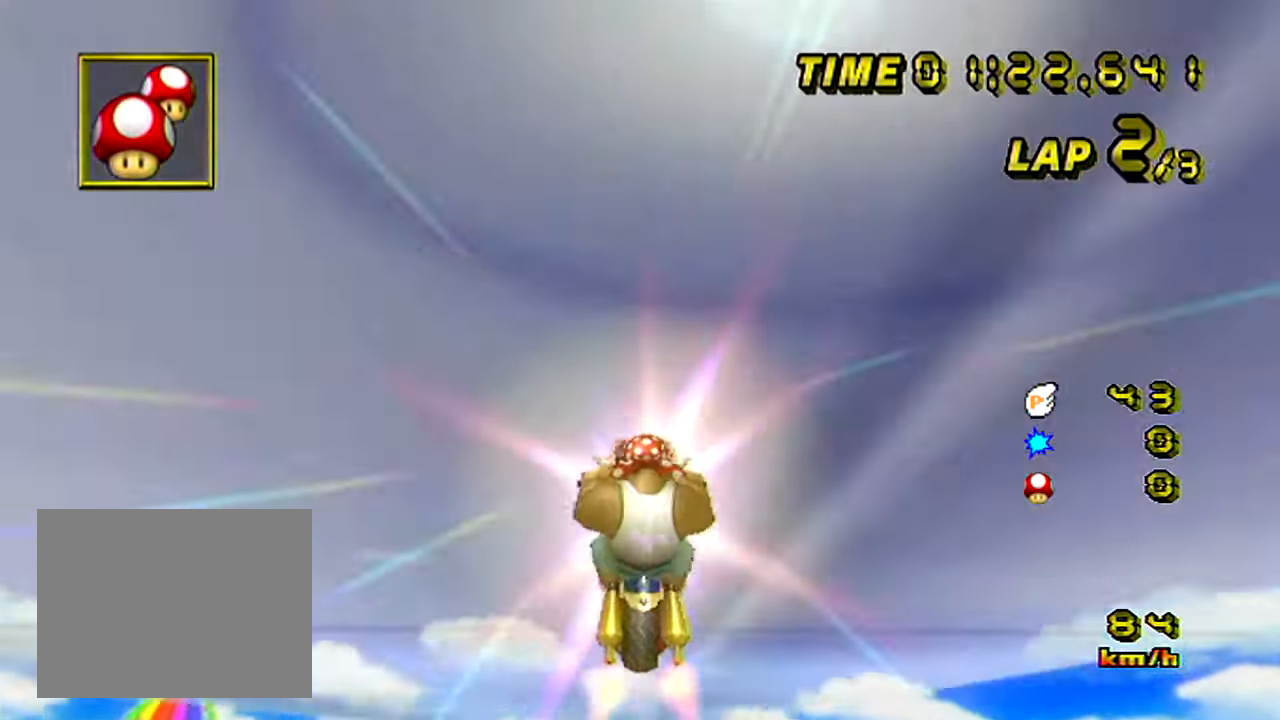
{"buttons": [], "left_stick": "up", "events": [[384, "DPAD_DOWN", "down"], [434, "DPAD_DOWN", "up"]]}
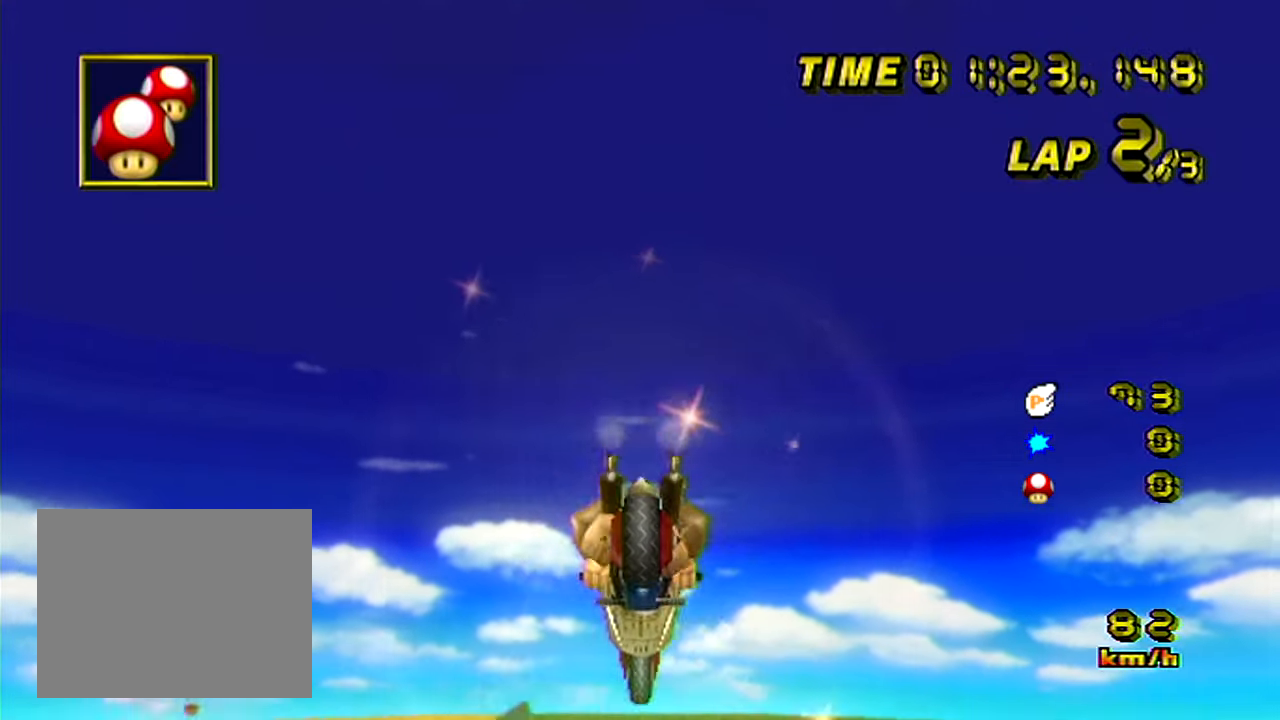
{"buttons": [], "left_stick": "up", "events": []}
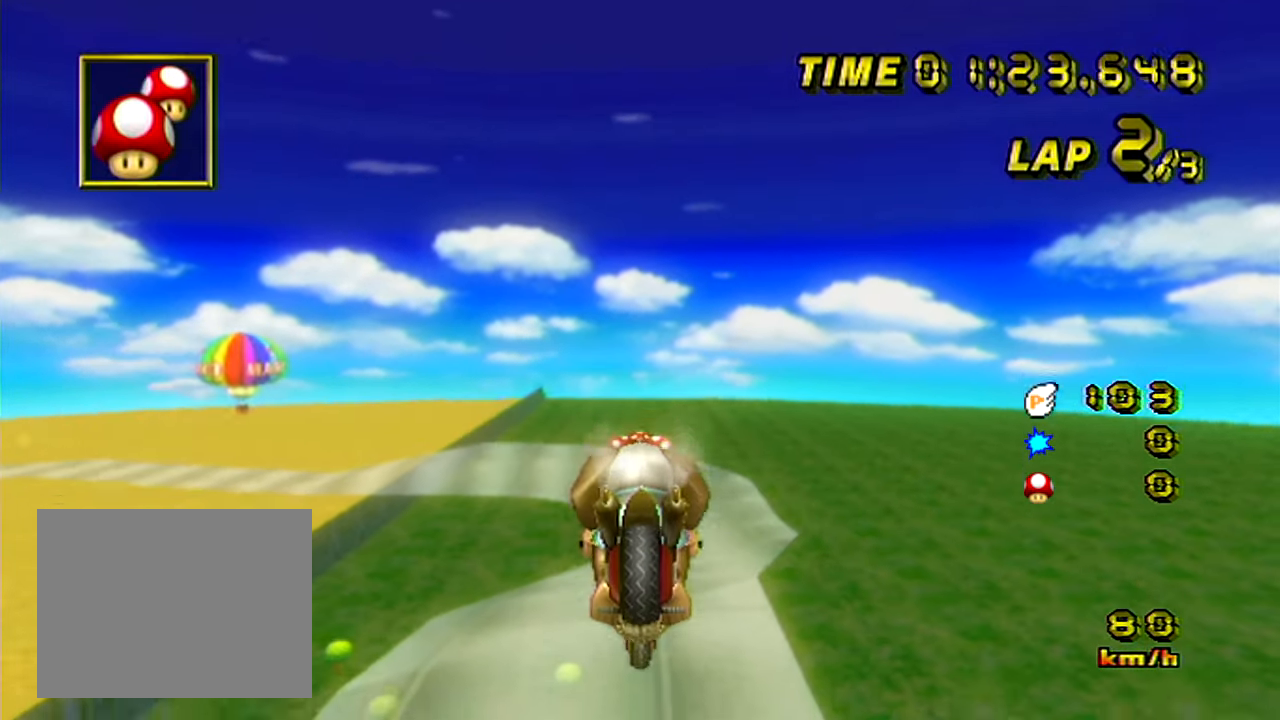
{"buttons": [], "left_stick": "down", "events": [[451, "left_stick", "down"]]}
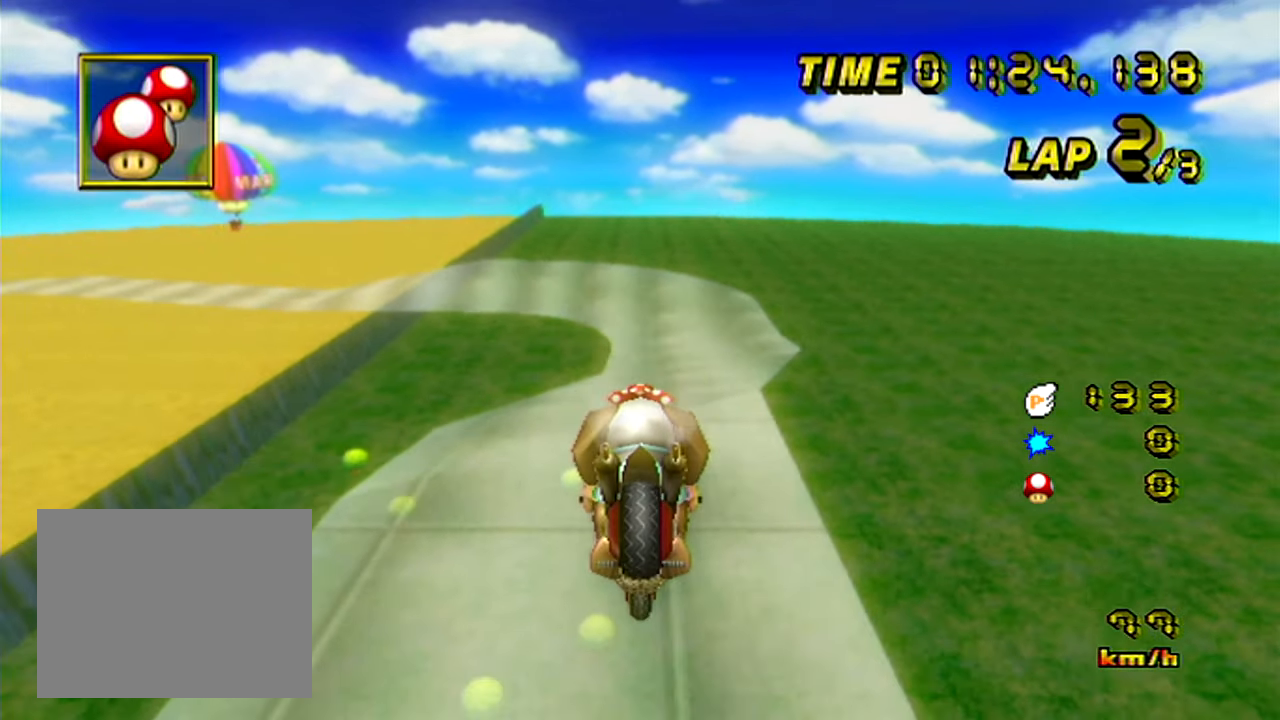
{"buttons": [], "left_stick": "down", "events": []}
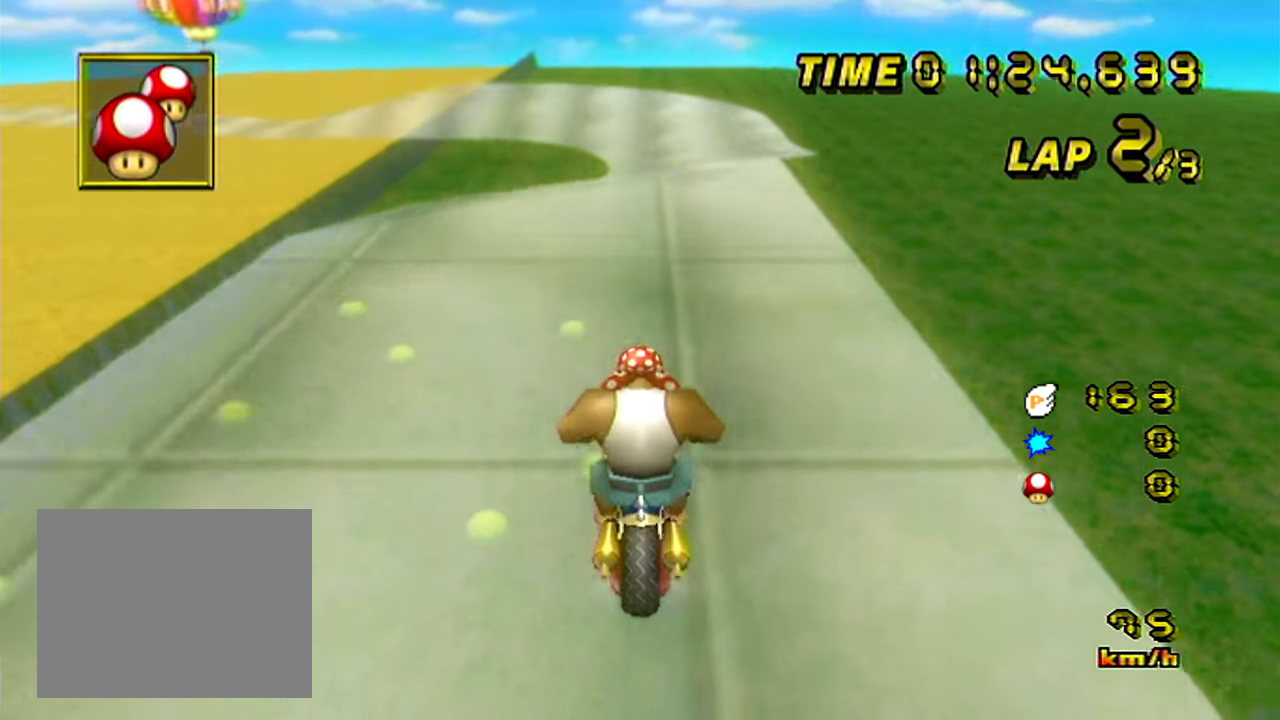
{"buttons": [], "left_stick": "center", "events": [[84, "left_stick", "center"]]}
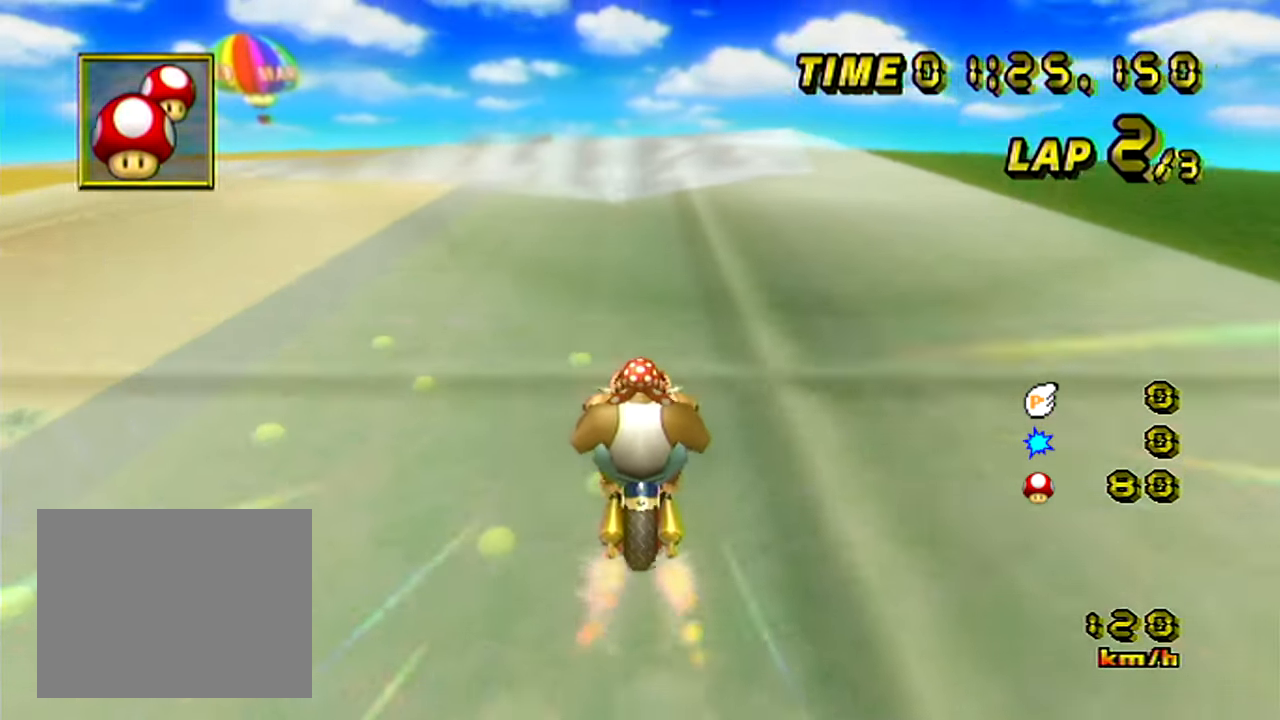
{"buttons": [], "left_stick": "left", "events": [[100, "left_stick", "left"]]}
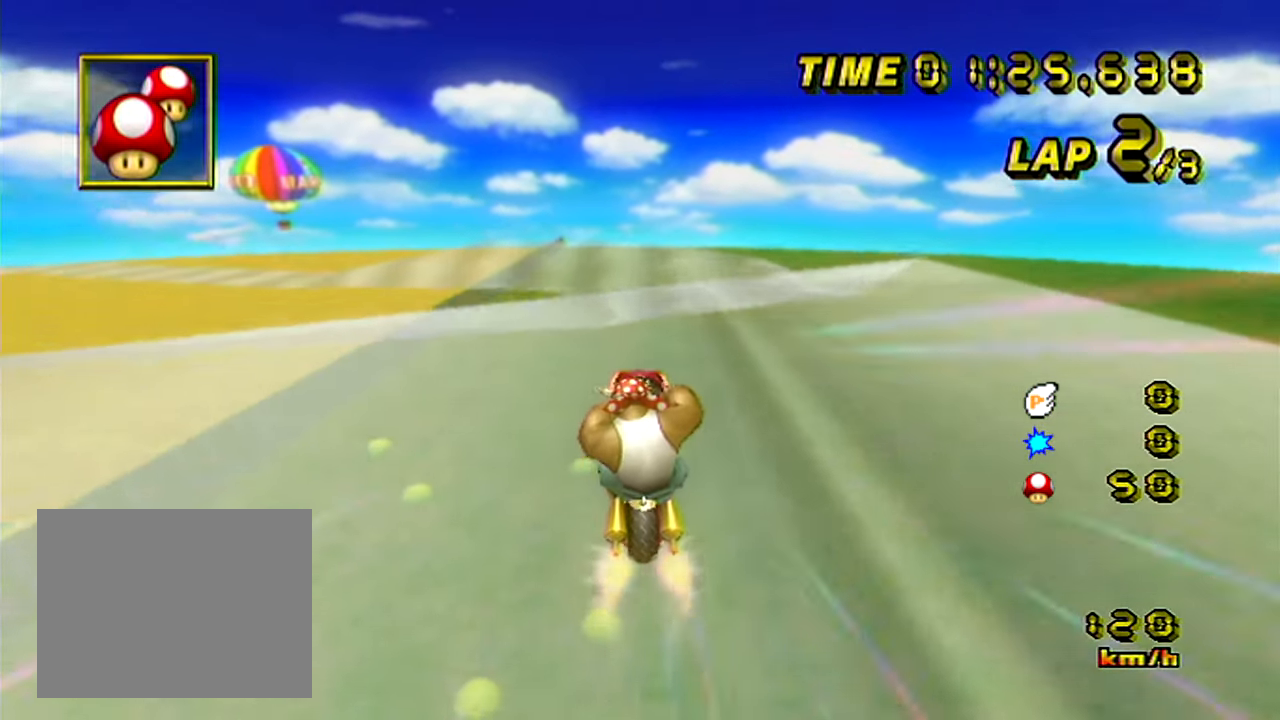
{"buttons": [], "left_stick": "center", "events": [[167, "left_stick", "center"]]}
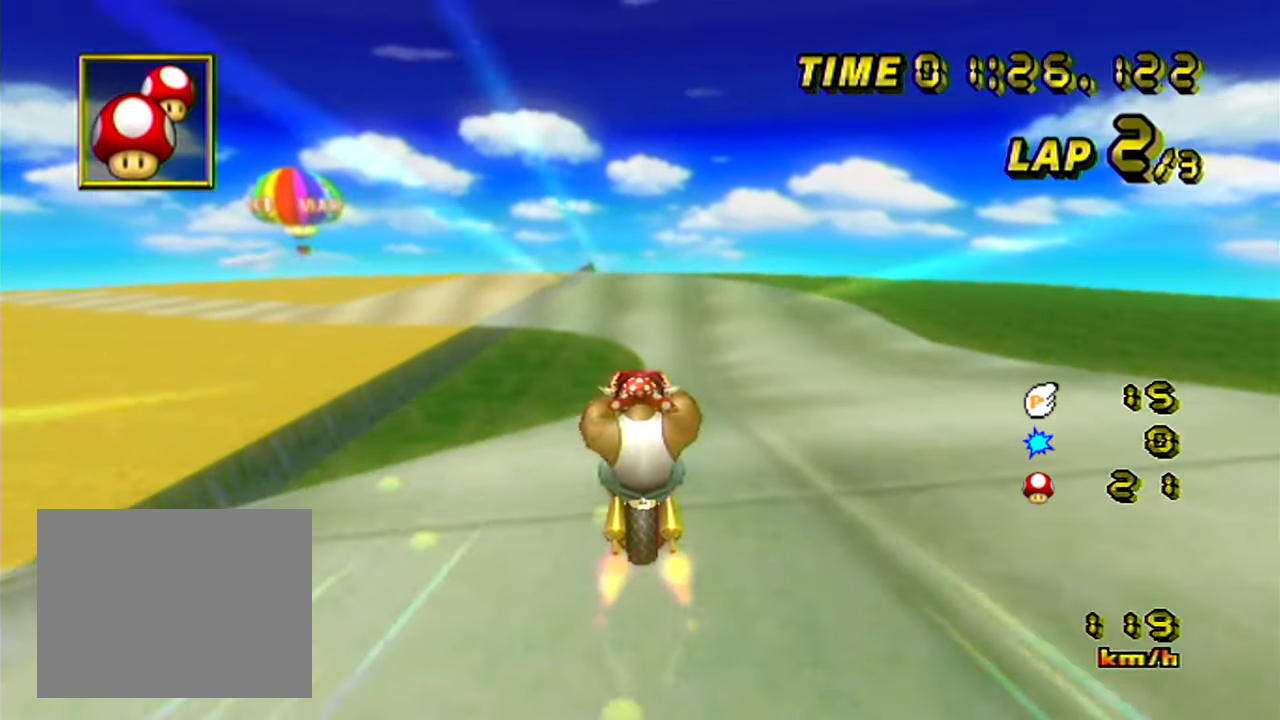
{"buttons": [], "left_stick": "center", "events": [[100, "left_stick", "down"], [350, "left_stick", "center"]]}
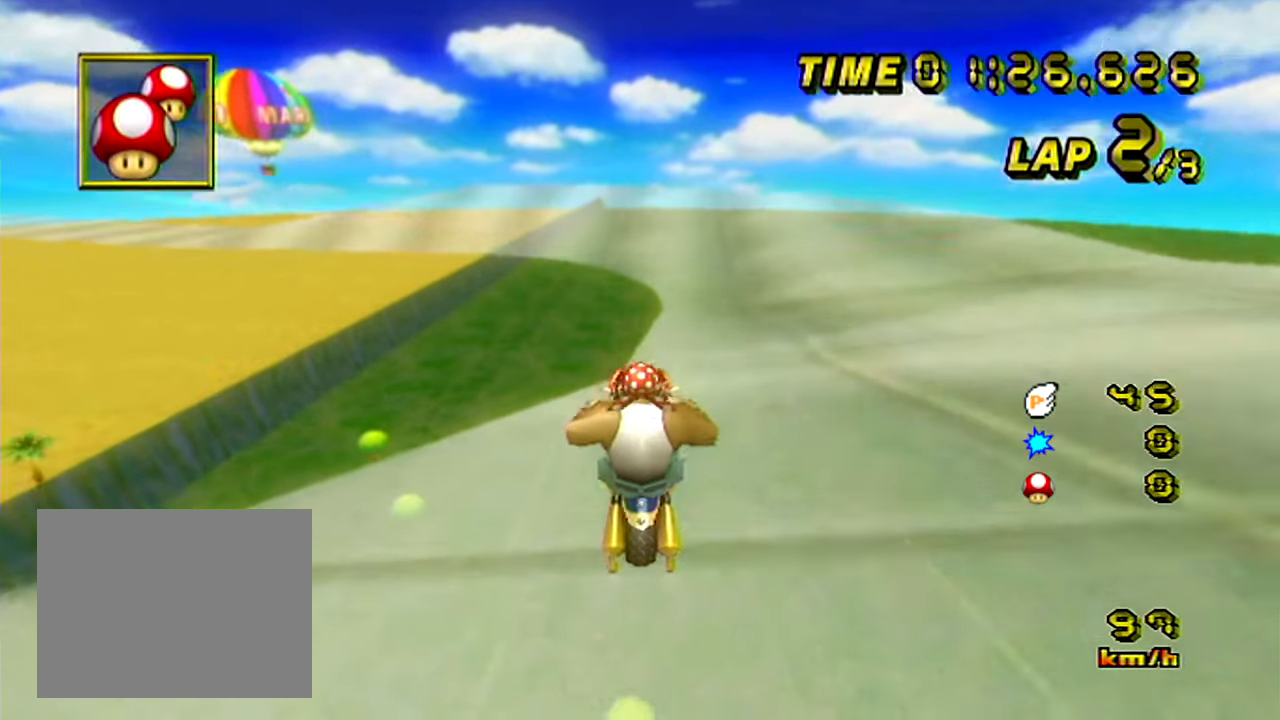
{"buttons": [], "left_stick": "center", "events": []}
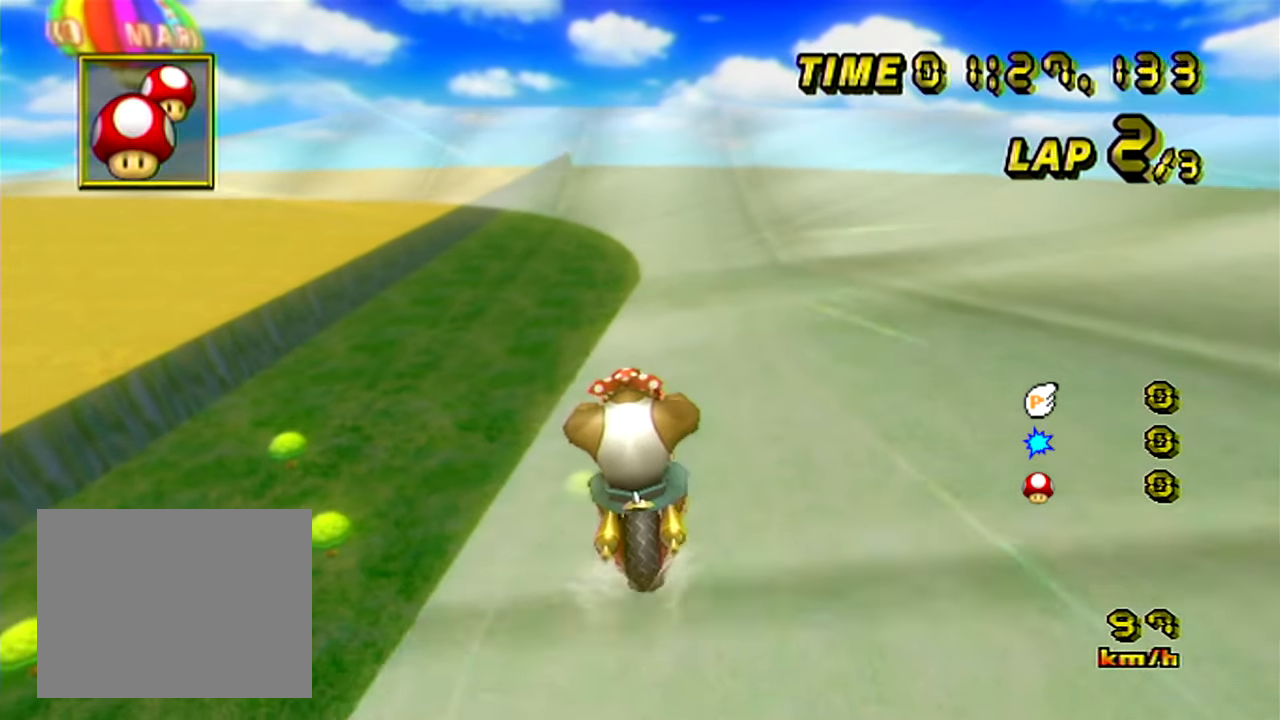
{"buttons": [], "left_stick": "center", "events": []}
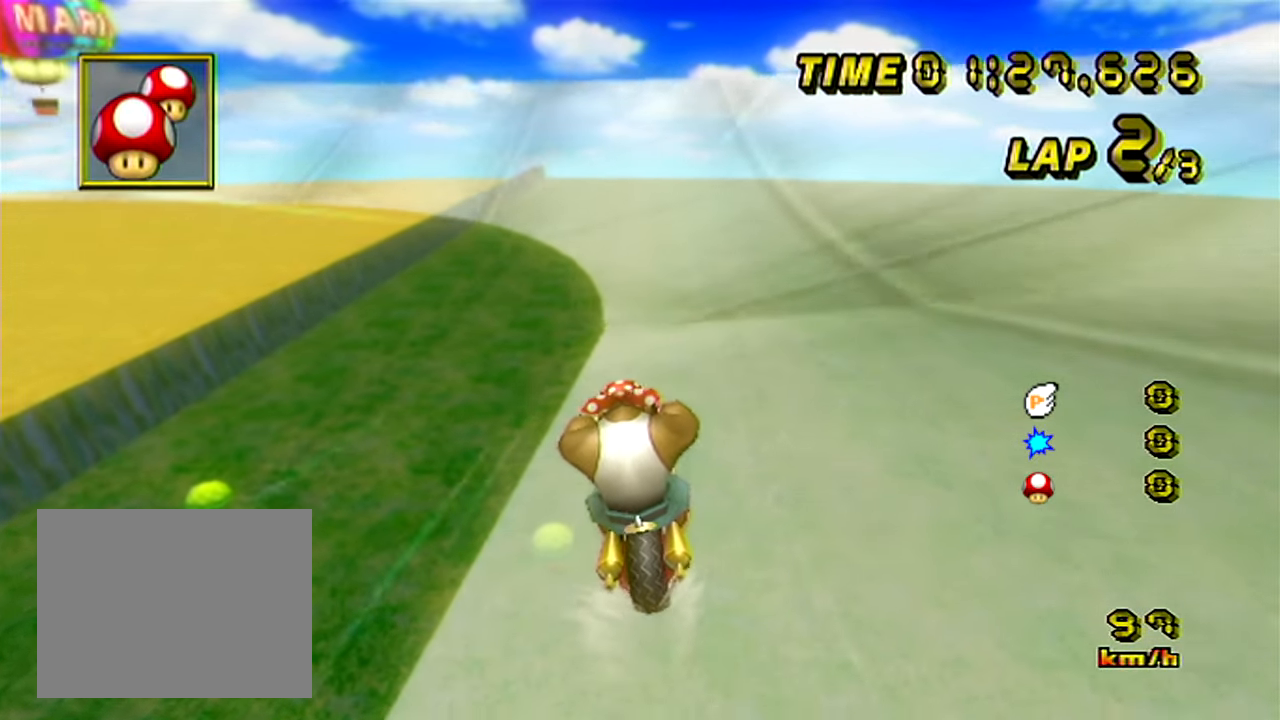
{"buttons": ["R1"], "left_stick": "up-left", "events": [[151, "R1", "down"], [284, "left_stick", "up-left"]]}